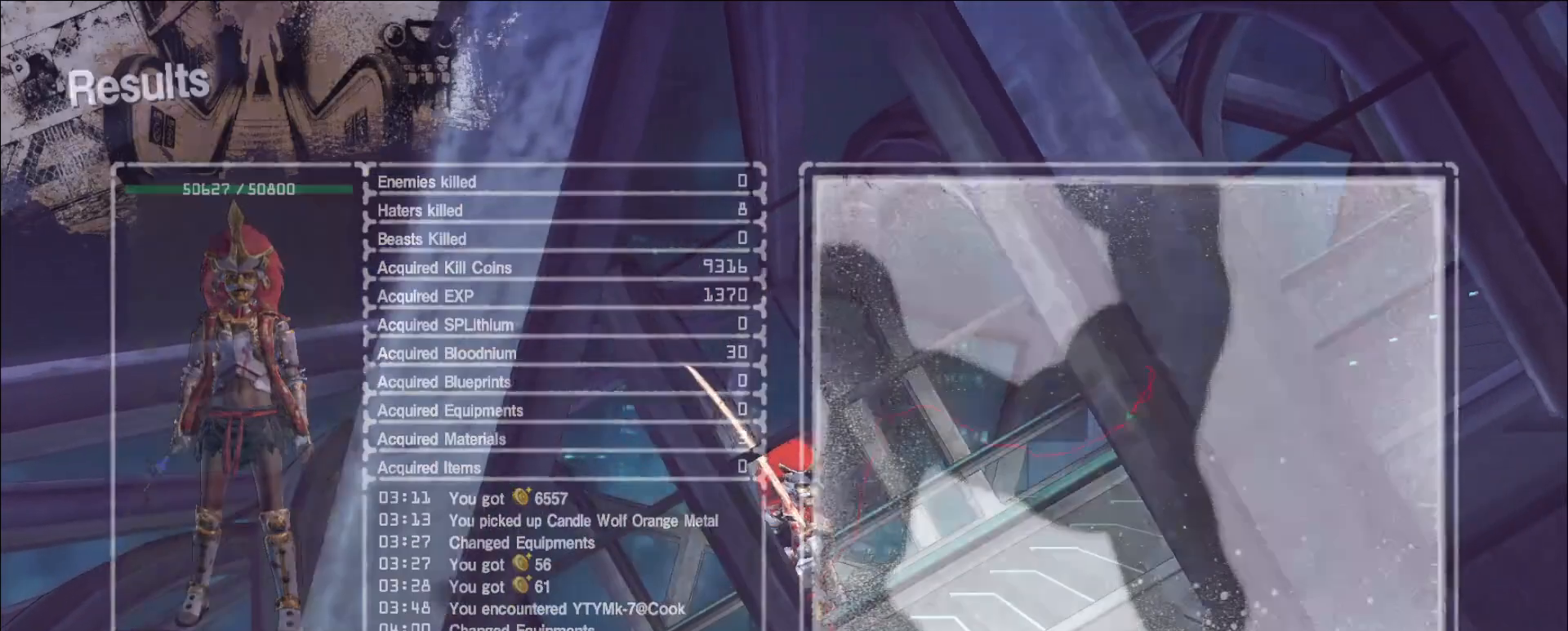
Gameplay with keyboard and mouse; each line is a JSON object with the keys and mouse buttons held at the frame after it. "events" lists presses ("down") and releases ("up") of "1", "2", "3", "4", "5", "a", "alt", "b", "c", "ctrl", "d", "e", "f", "g", "q", "r", "s", "shift", "space", "t", "tab", "v", "w", "x", "z", "mouse_left", "mouse_wheel", "mouse_right", "mouse_mb4" and "mouse_mb5" between this image and that frame as [ms after this image, input, new state], when the widget could be followed in between. "mouse_left", "mouse_wheel", "mouse_right", "mouse_mb4", "mouse_mb5" = the "left", "wheel", "right", "mb4", "mb5" buttons of the "mouse" list. No other keys are recorded. "wheel" means that the mouse wheel is clicked or scrolled. Not read: mouse_move.
{"keys": [], "mouse": [], "events": [[160, "alt", "down"], [280, "tab", "down"], [320, "tab", "up"], [400, "alt", "up"]]}
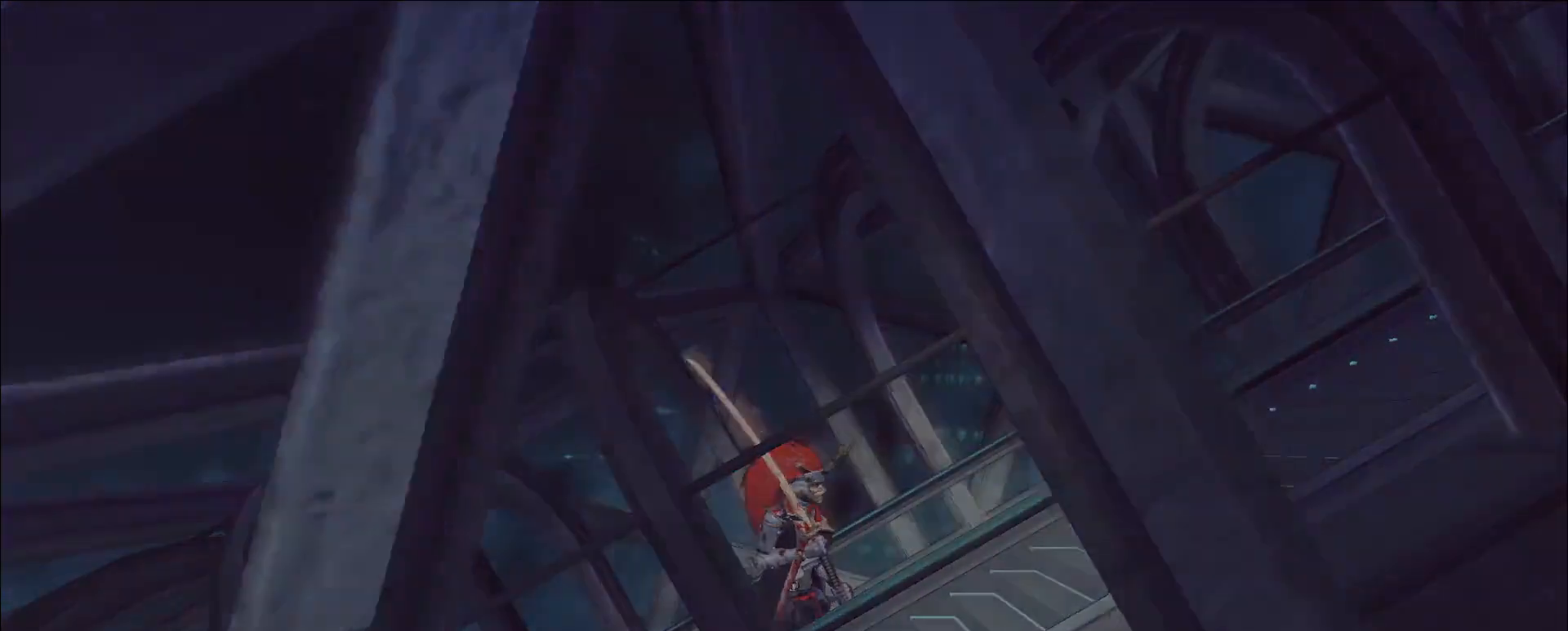
{"keys": [], "mouse": [], "events": []}
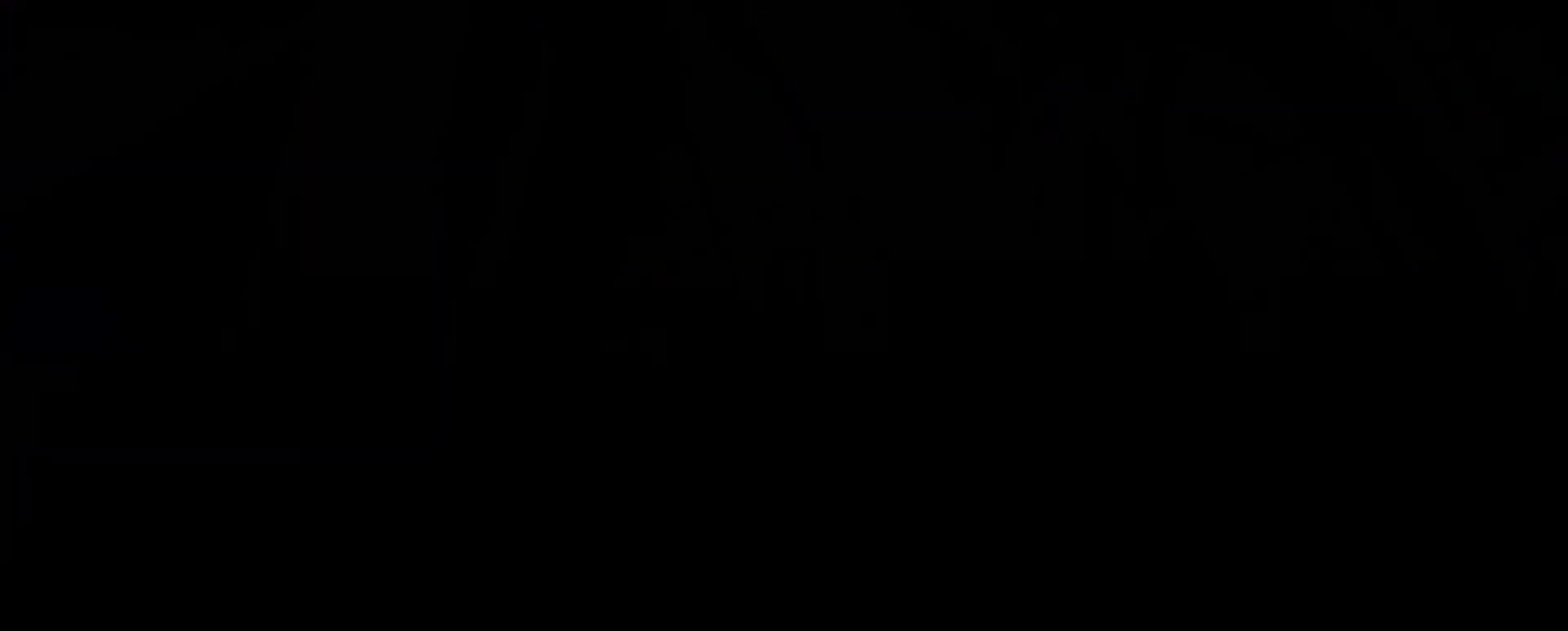
{"keys": [], "mouse": [], "events": []}
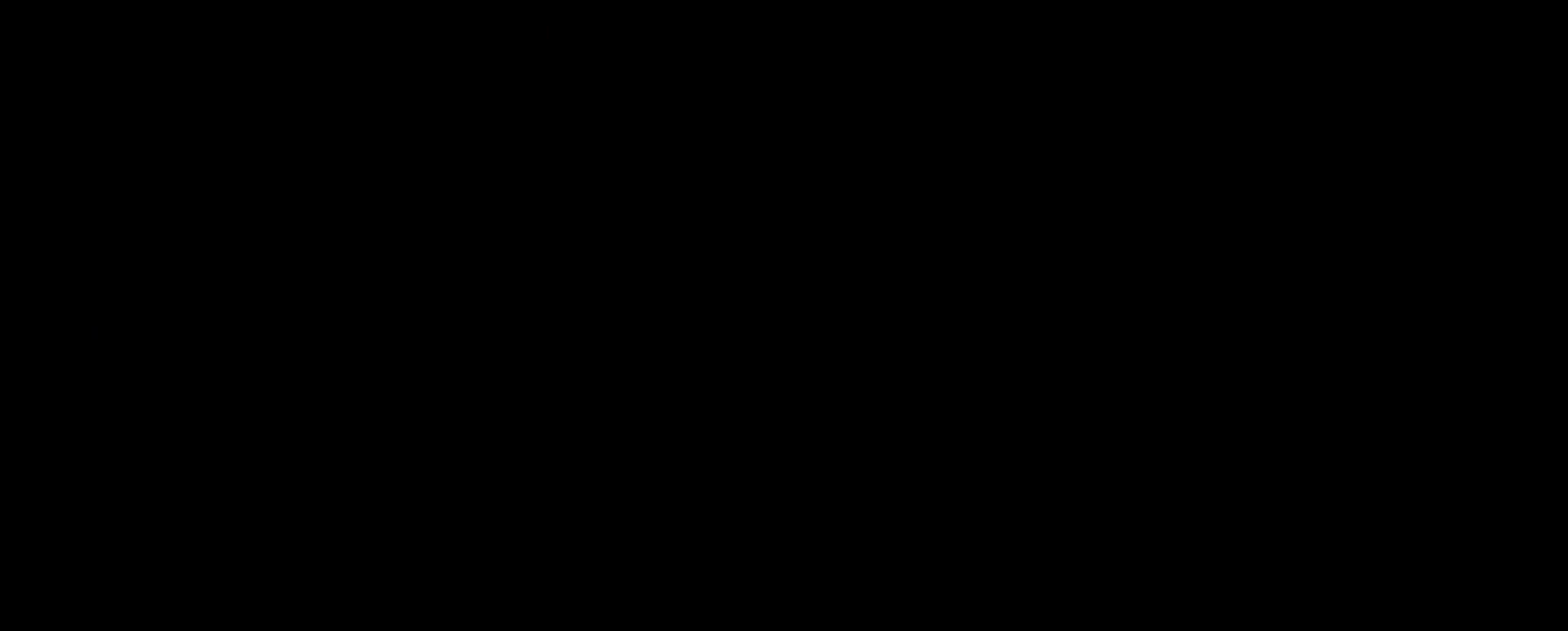
{"keys": [], "mouse": [], "events": []}
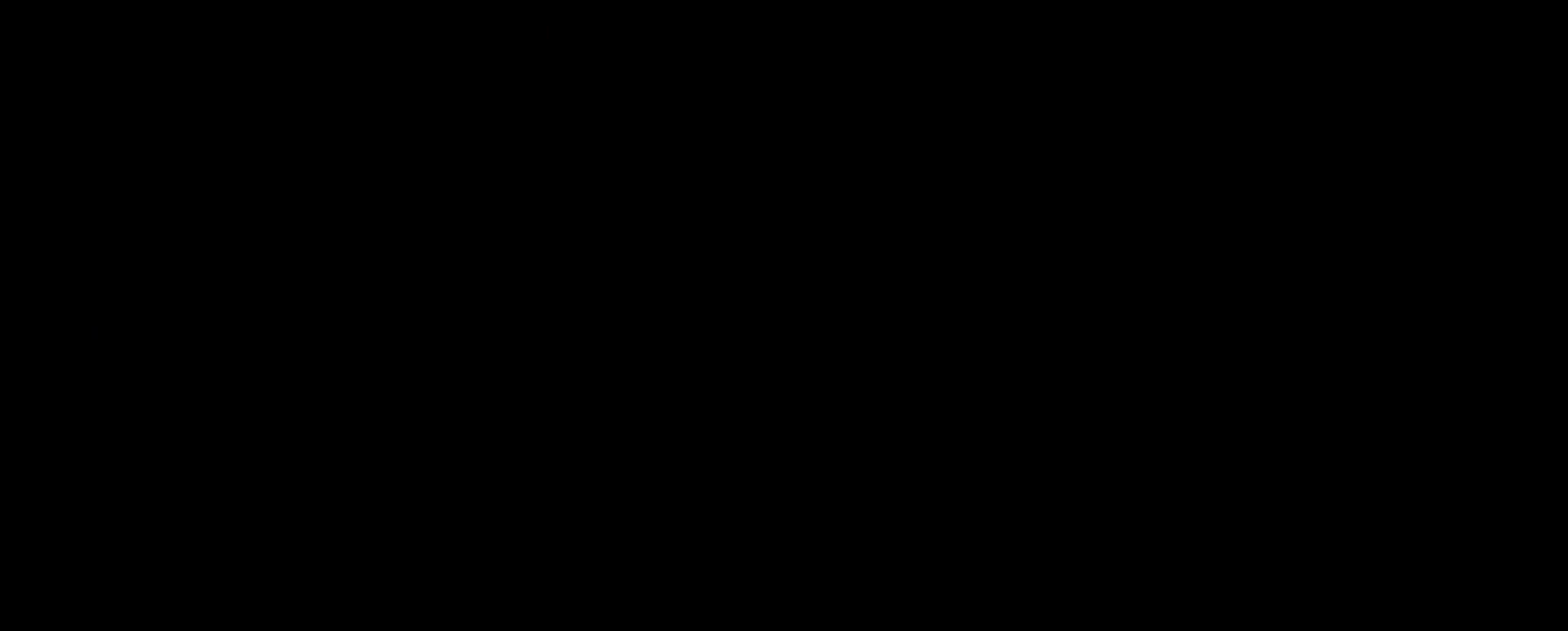
{"keys": [], "mouse": [], "events": []}
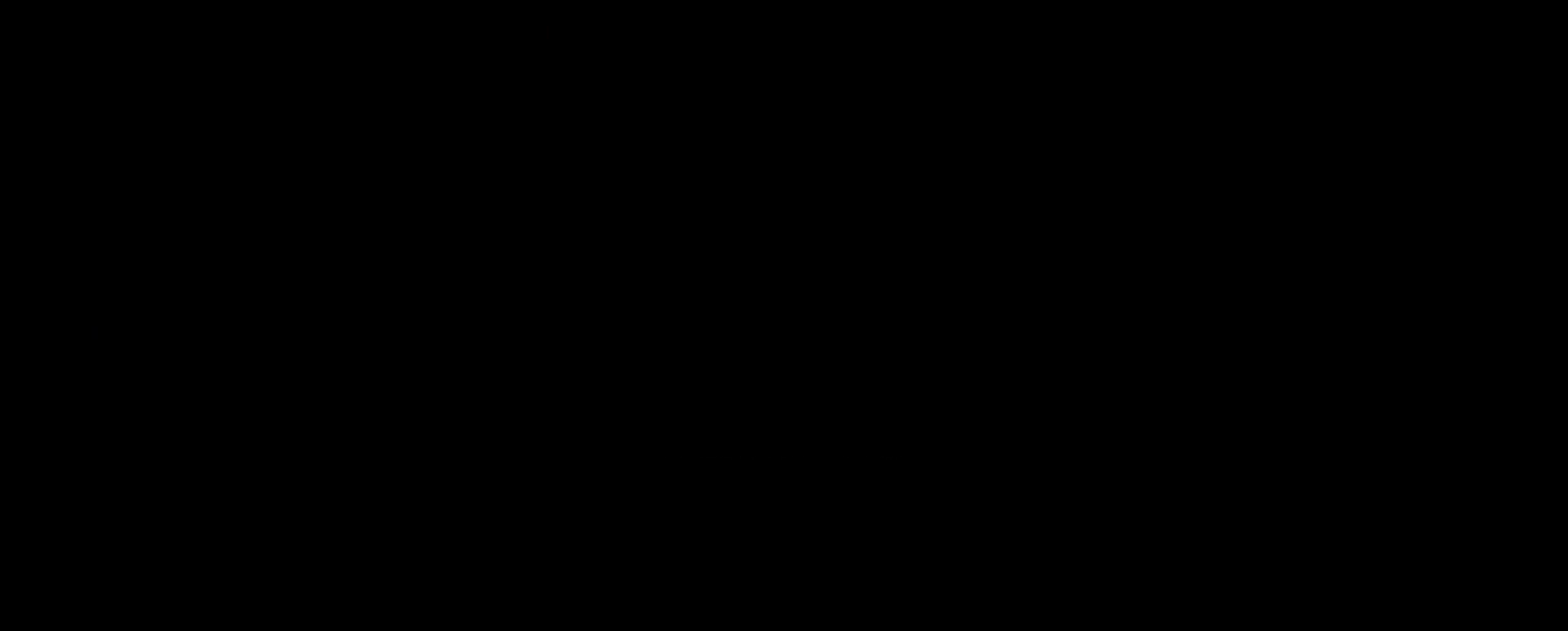
{"keys": [], "mouse": [], "events": [[360, "mouse_left", "down"], [480, "mouse_left", "up"]]}
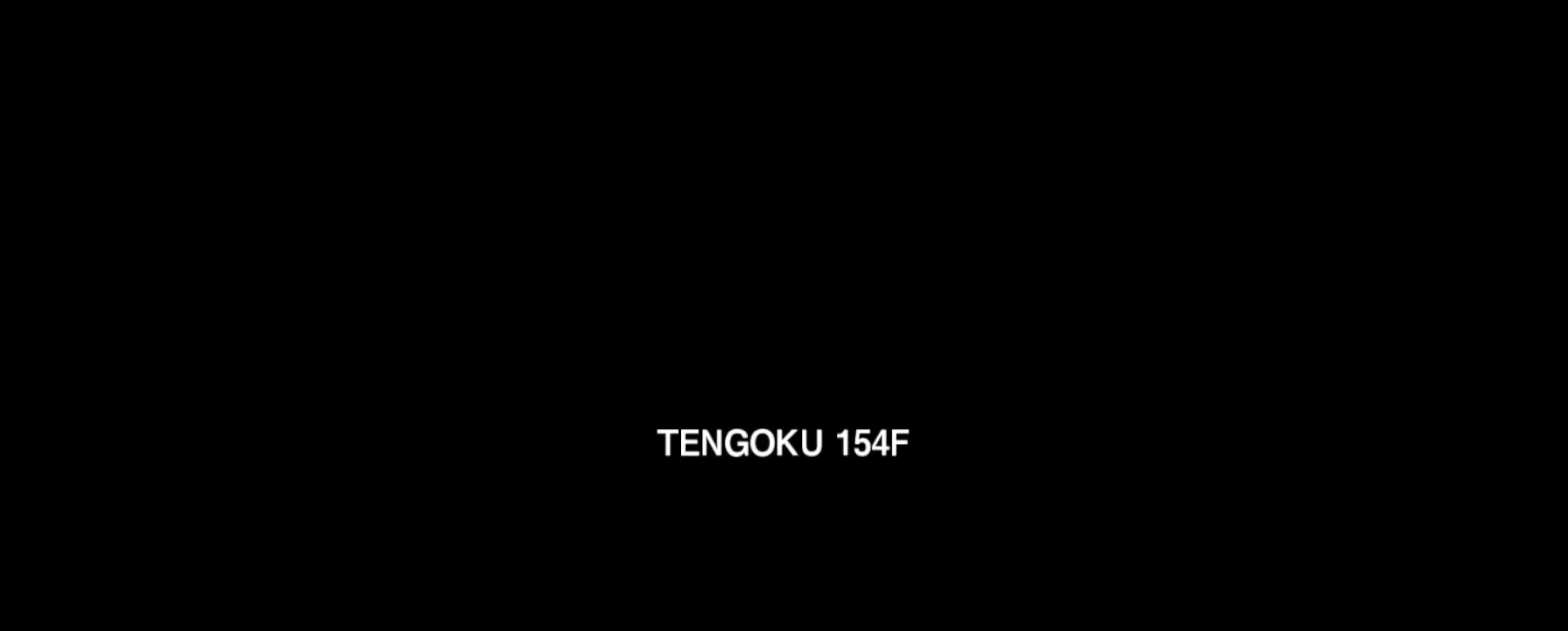
{"keys": [], "mouse": [], "events": [[40, "mouse_left", "down"], [120, "mouse_left", "up"], [240, "mouse_left", "down"], [320, "mouse_left", "up"]]}
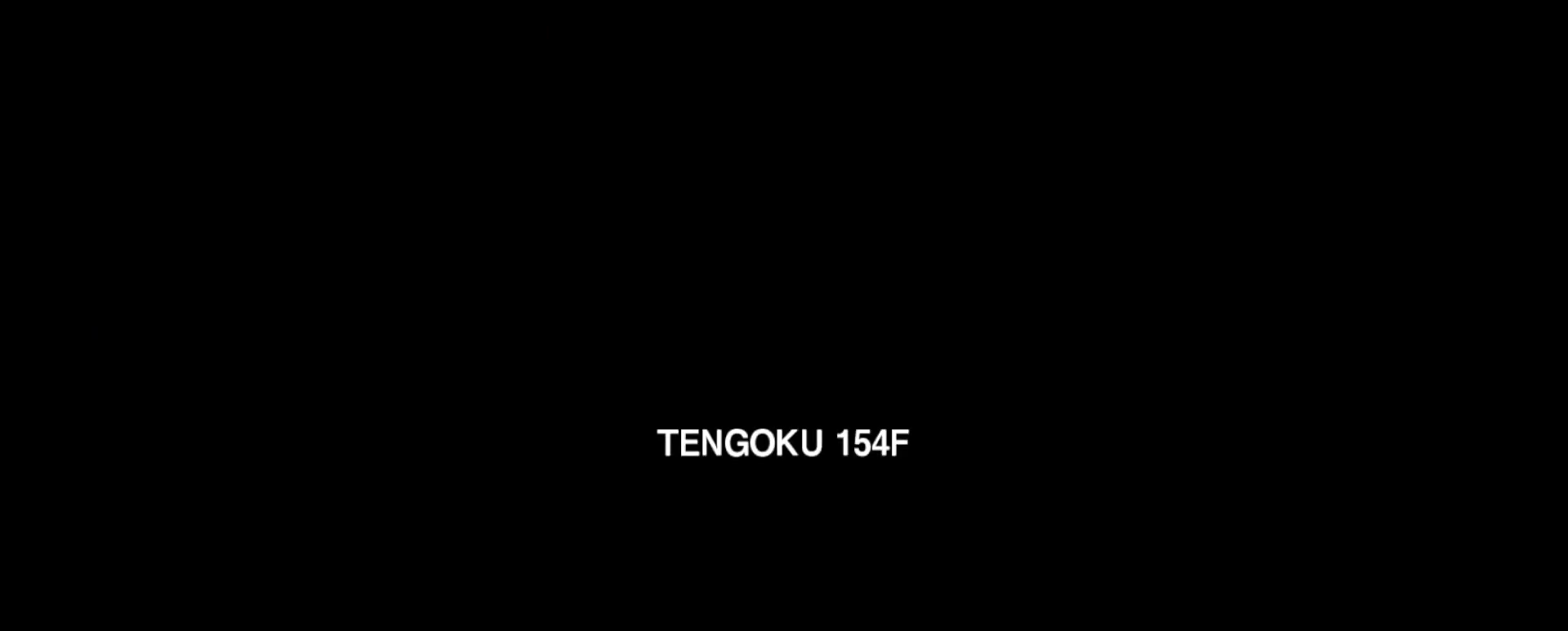
{"keys": [], "mouse": [], "events": []}
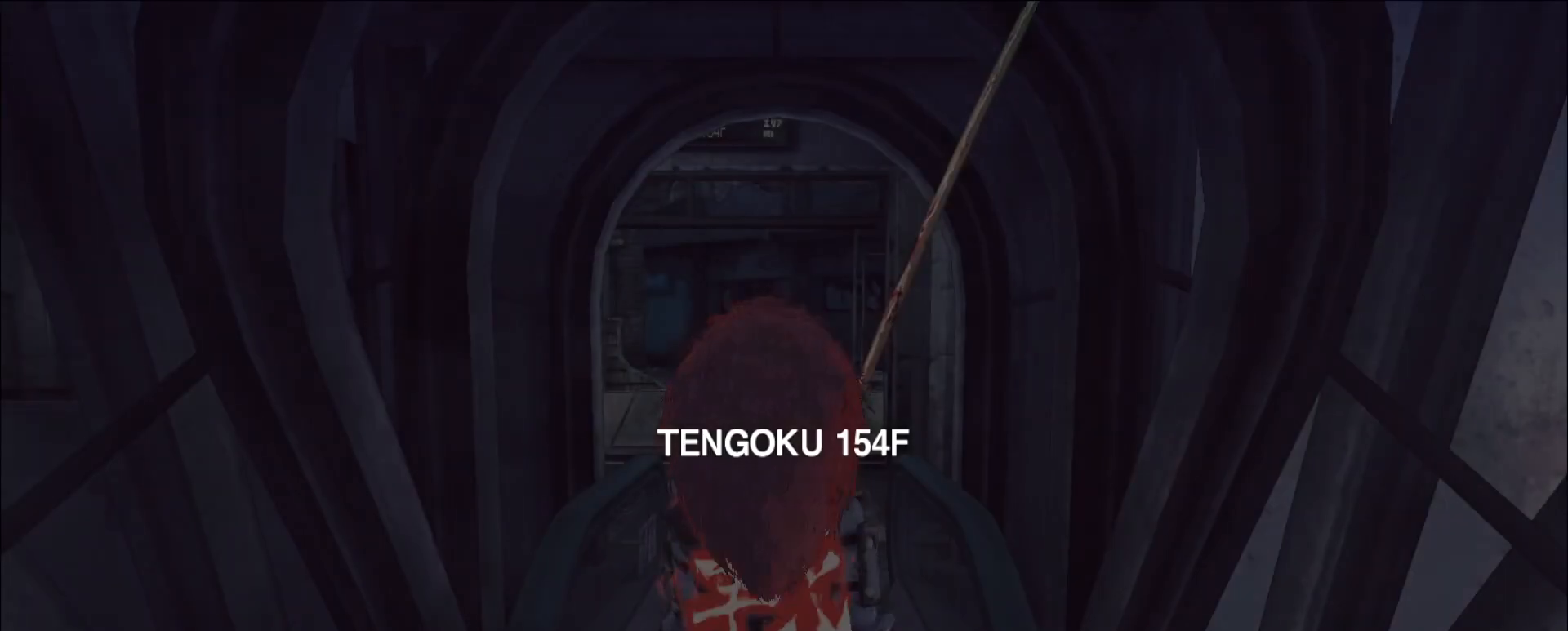
{"keys": [], "mouse": [], "events": [[160, "mouse_left", "down"], [240, "mouse_left", "up"]]}
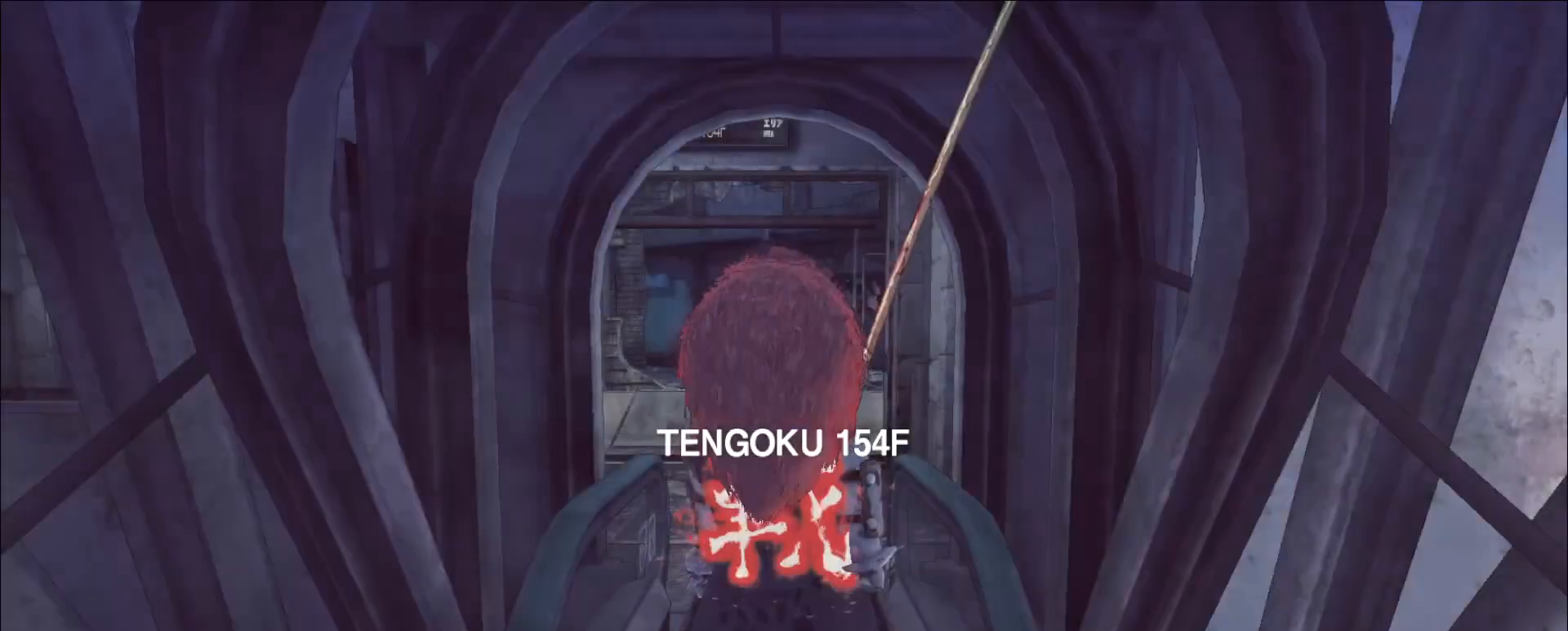
{"keys": [], "mouse": [], "events": []}
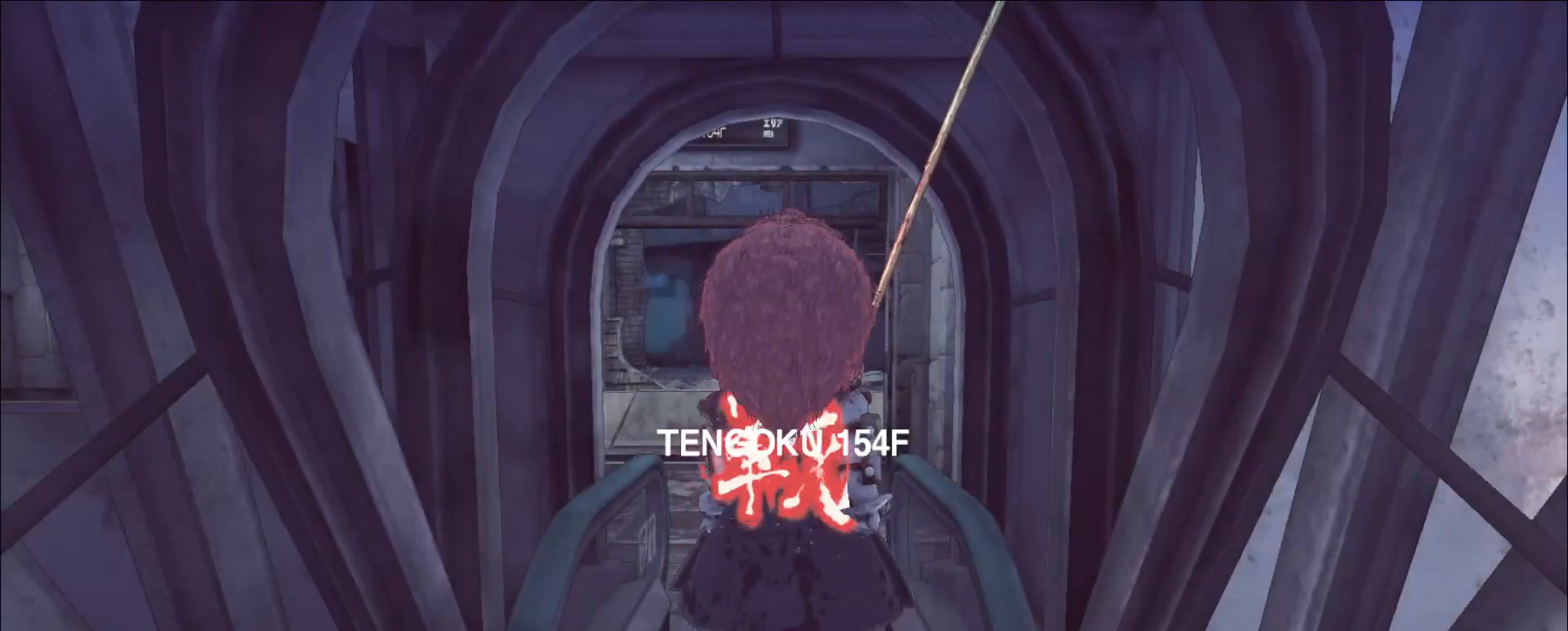
{"keys": [], "mouse": [], "events": []}
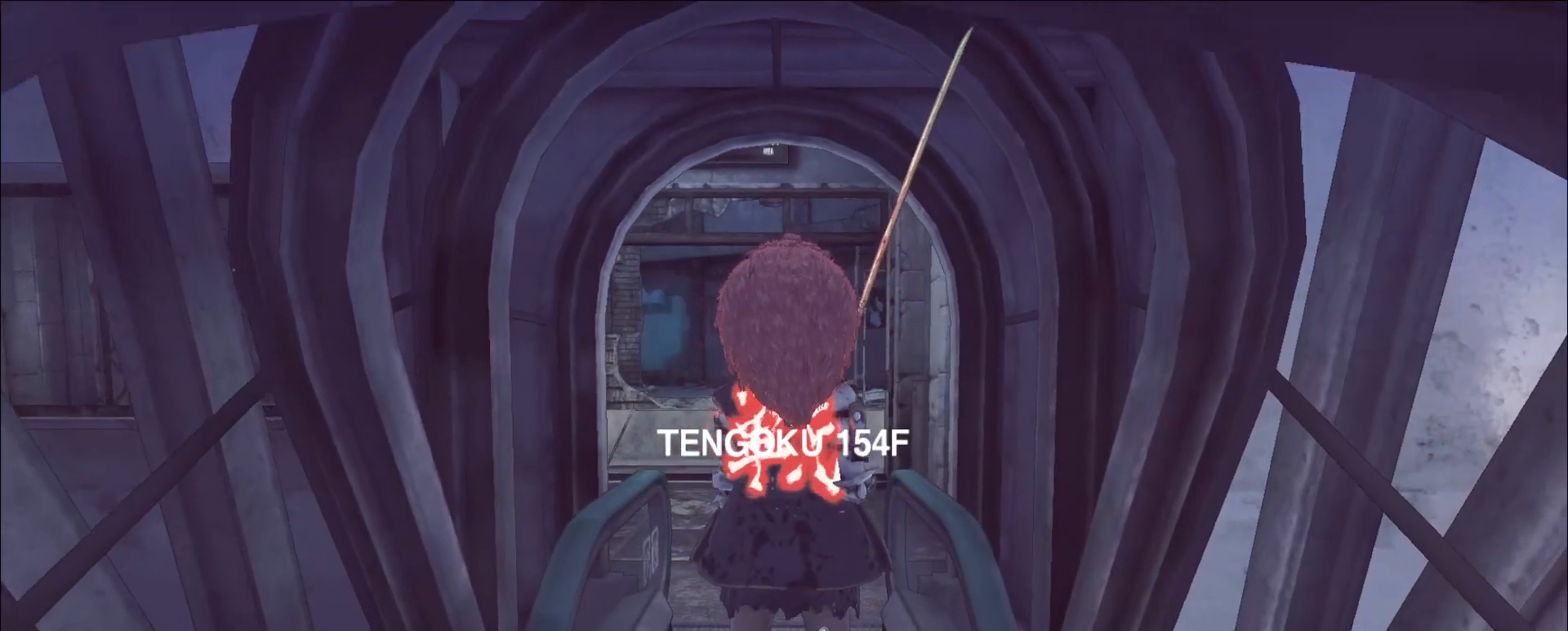
{"keys": [], "mouse": [], "events": []}
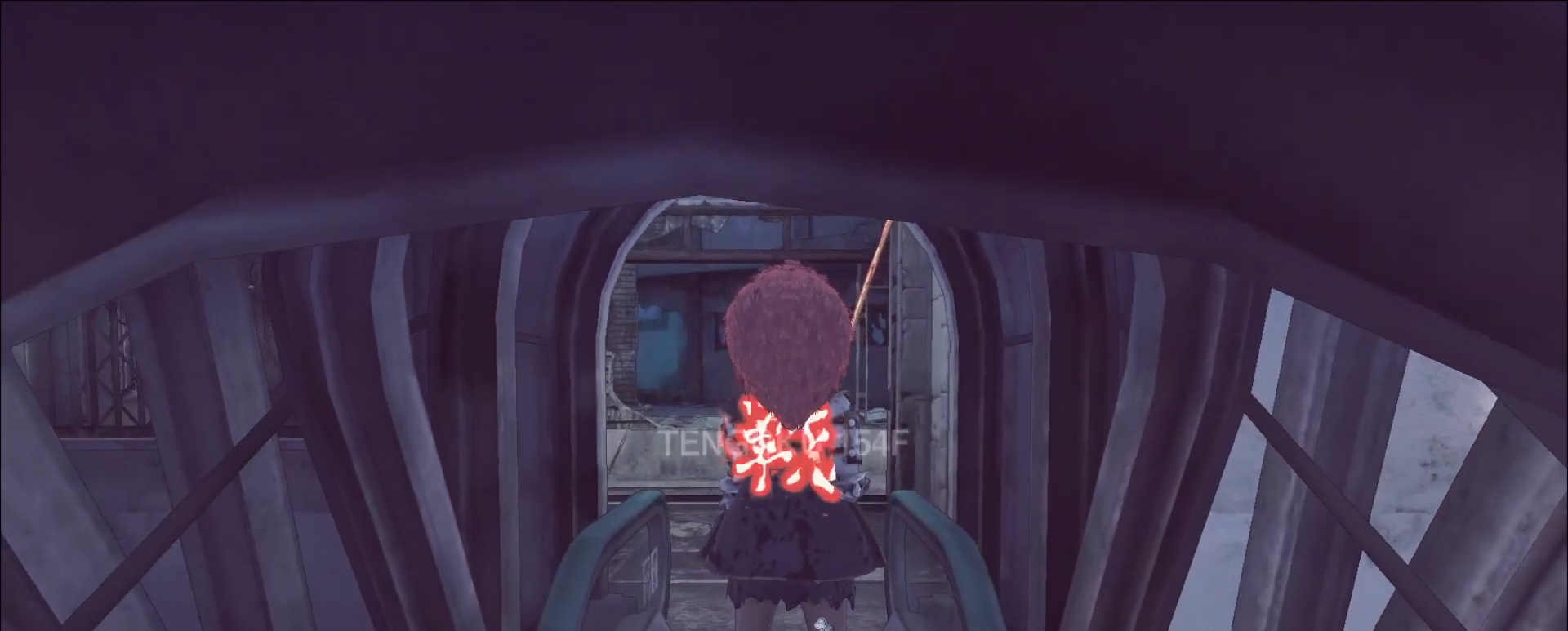
{"keys": [], "mouse": [], "events": [[40, "mouse_left", "down"], [120, "mouse_left", "up"]]}